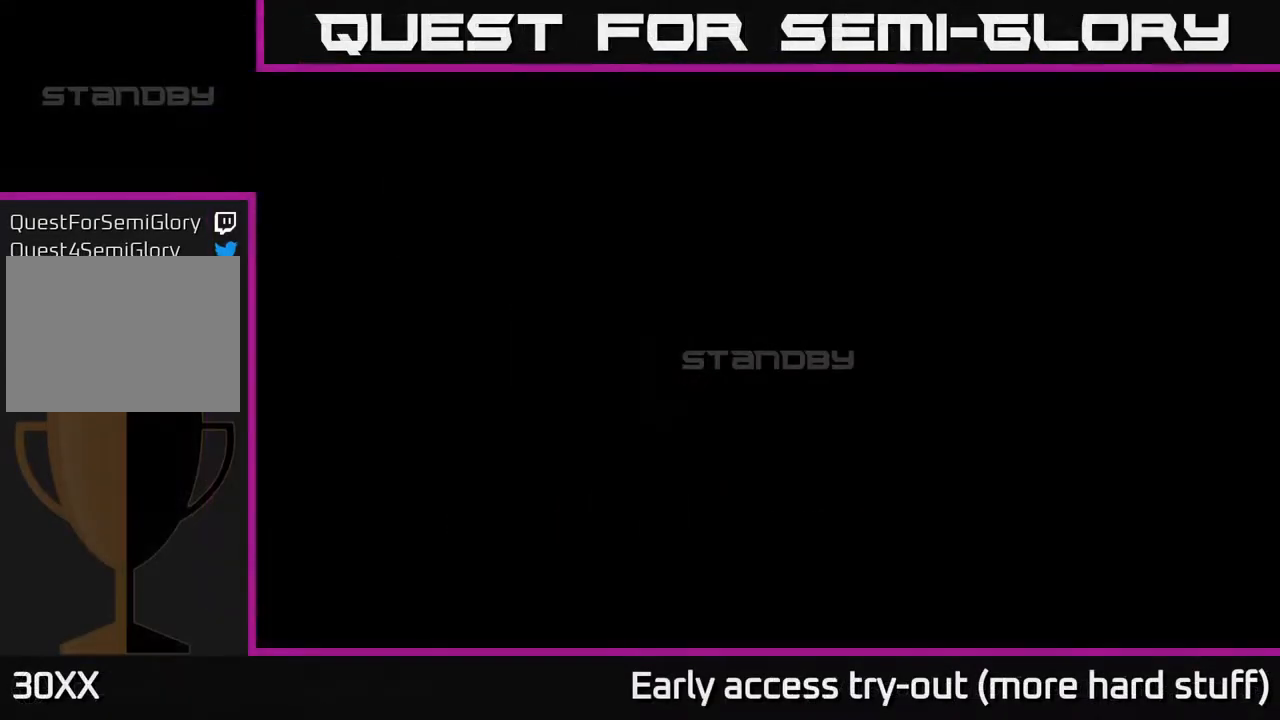
Gameplay with a controller (Xbox layout); each line is a JSON object with the inputs held at the frame after it. "events" lists button and stick changes between this image and that frame as [ms after this image, input, new state], when the widget could be followed in between. Not read: left_stick.
{"buttons": [], "right_stick": "center", "events": []}
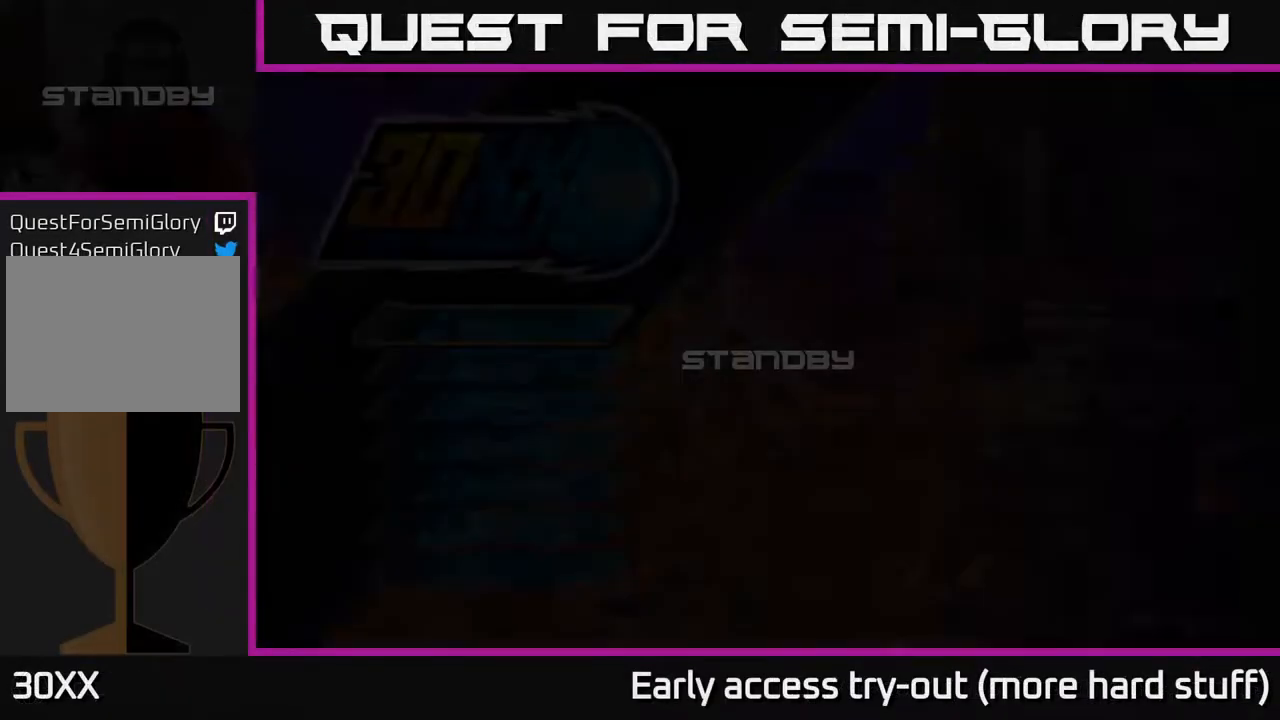
{"buttons": [], "right_stick": "center", "events": []}
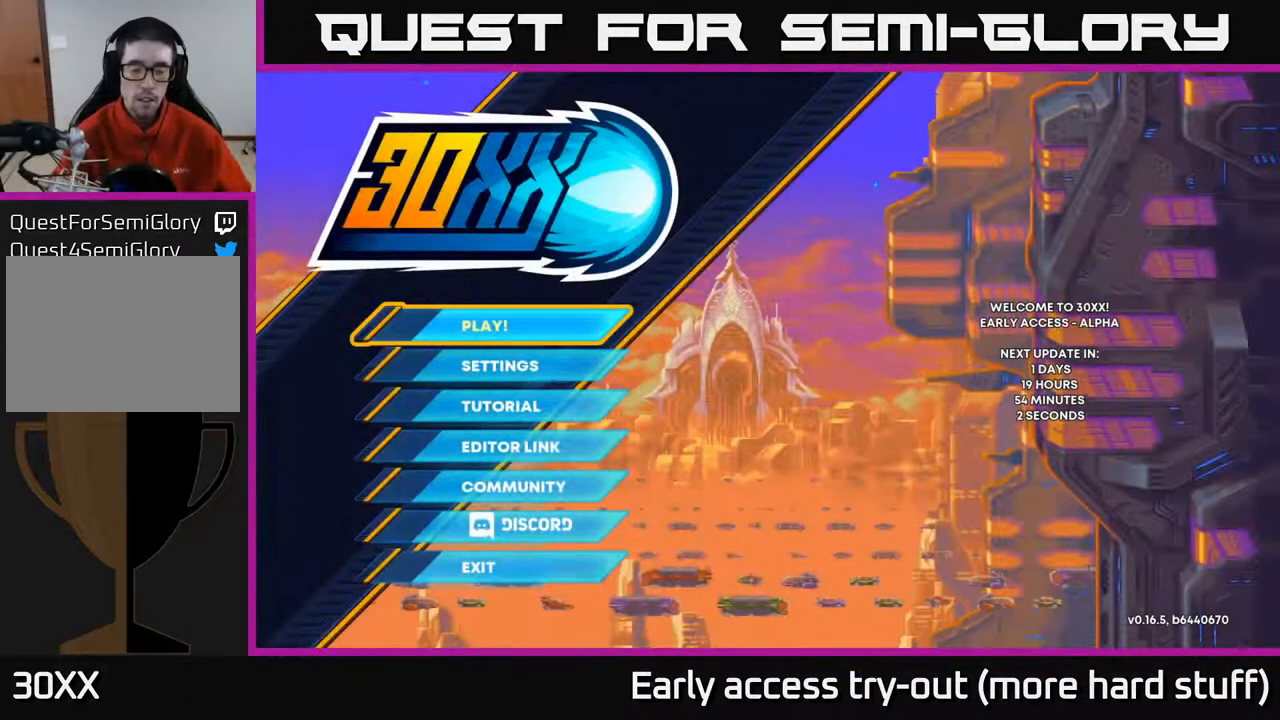
{"buttons": [], "right_stick": "center", "events": []}
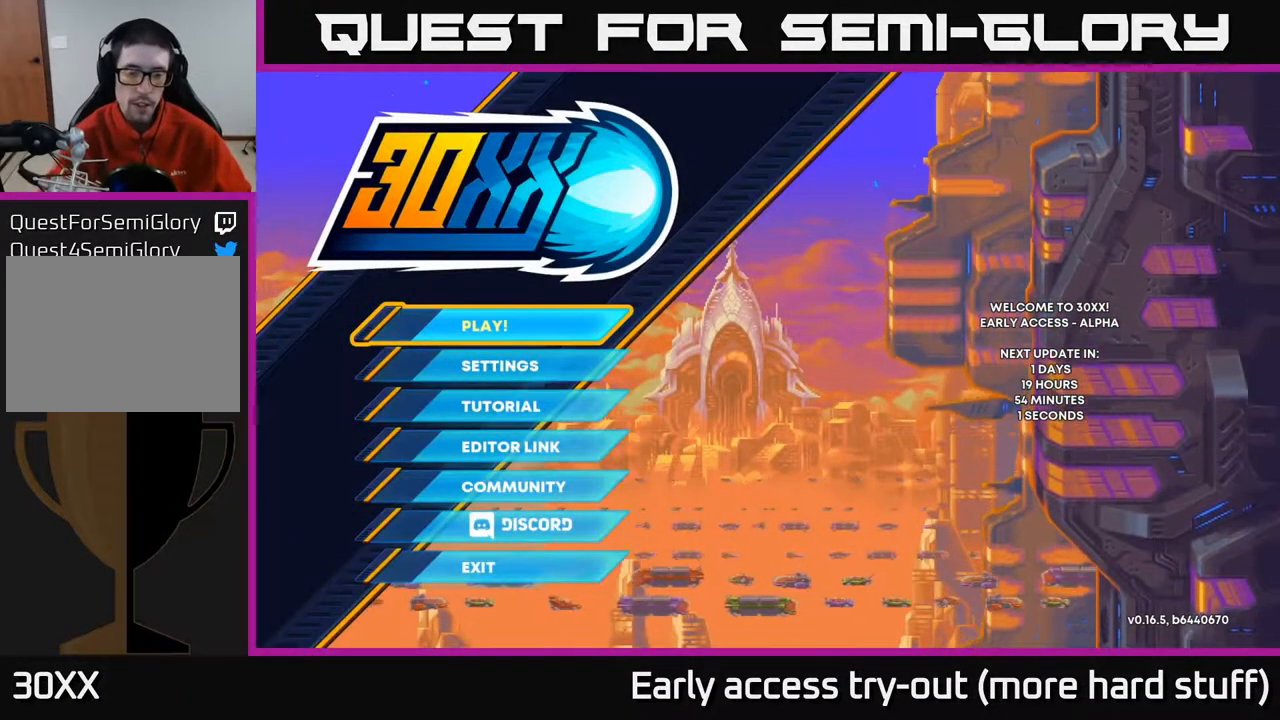
{"buttons": [], "right_stick": "center", "events": []}
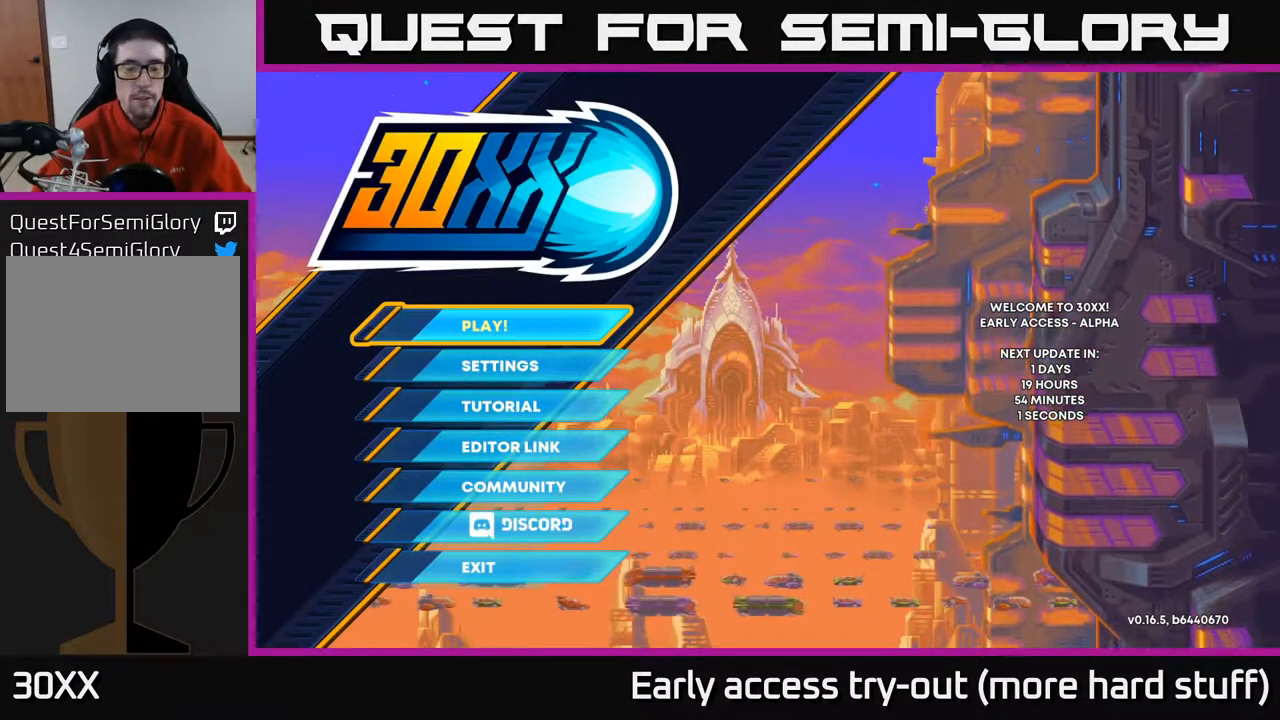
{"buttons": [], "right_stick": "center", "events": []}
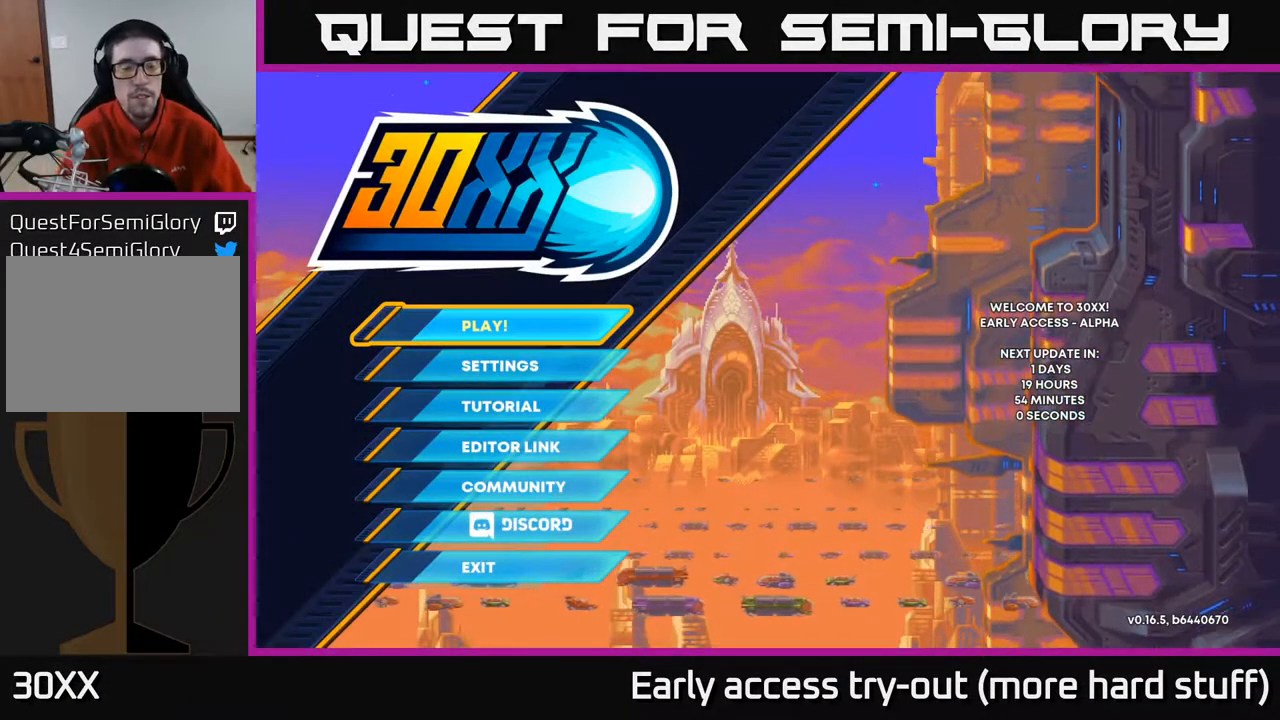
{"buttons": [], "right_stick": "center", "events": []}
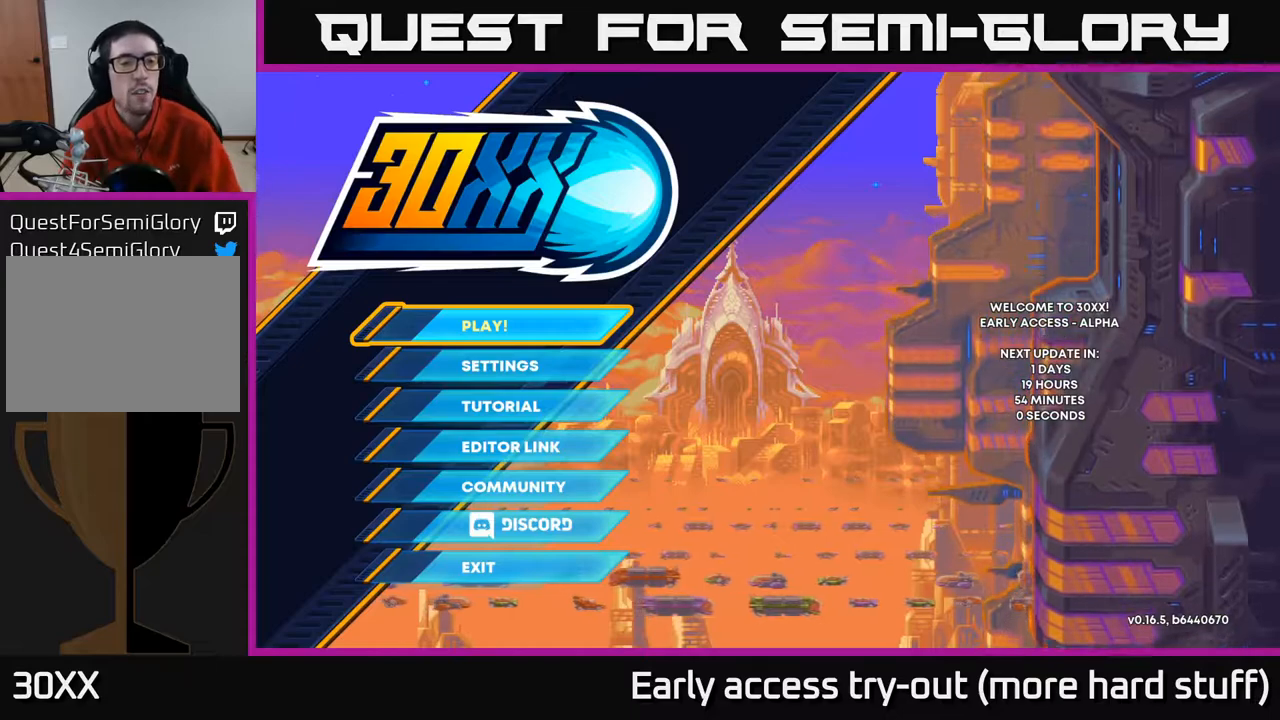
{"buttons": [], "right_stick": "center", "events": []}
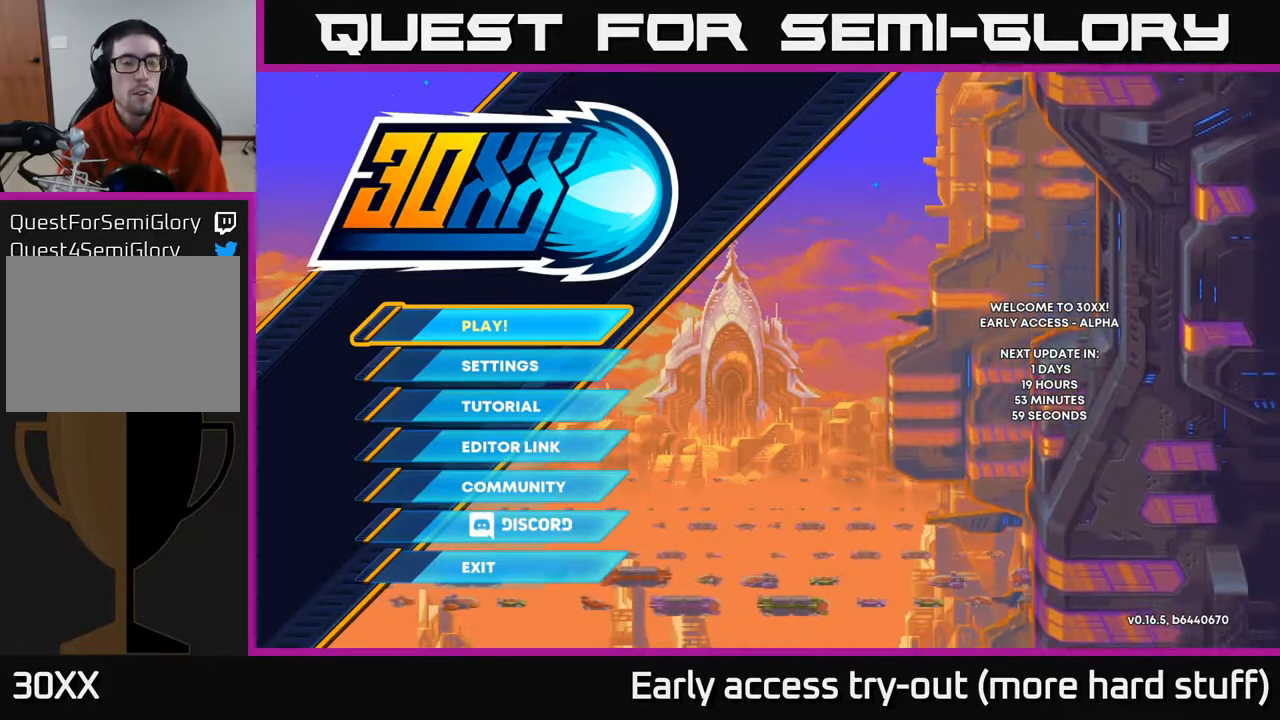
{"buttons": [], "right_stick": "center", "events": []}
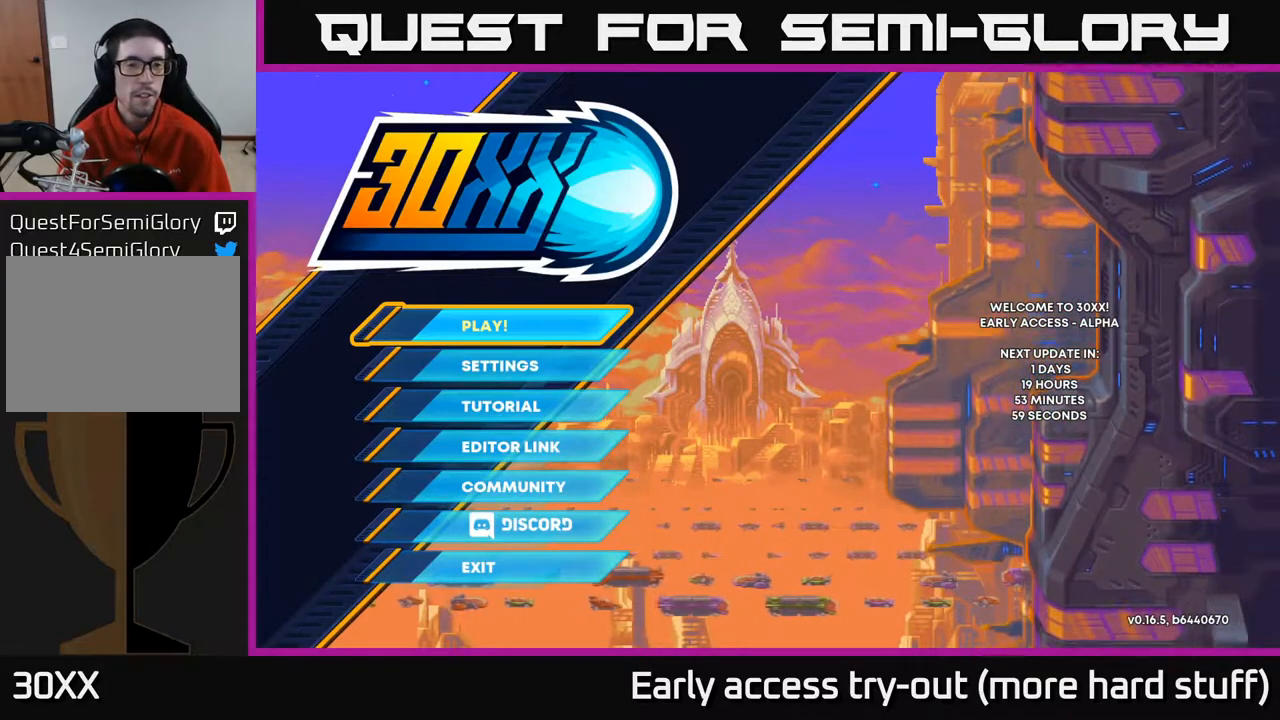
{"buttons": [], "right_stick": "center", "events": []}
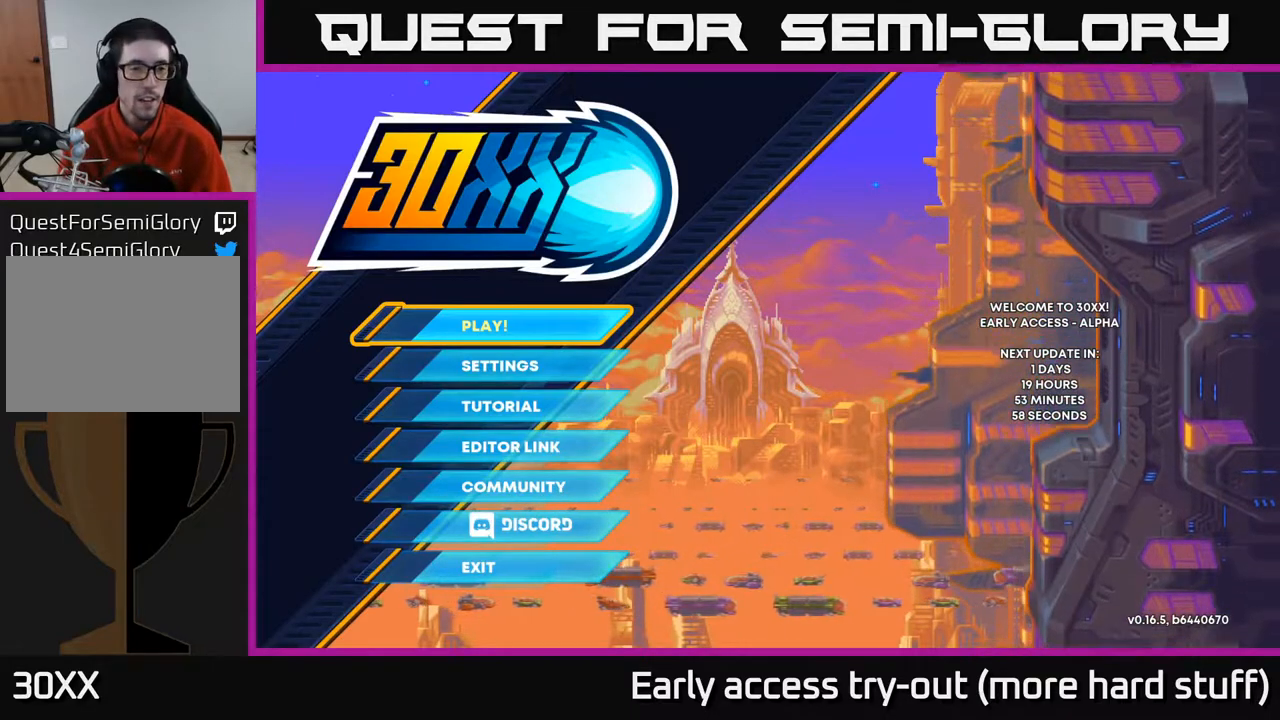
{"buttons": [], "right_stick": "center", "events": [[317, "DPAD_DOWN", "down"], [467, "DPAD_DOWN", "up"]]}
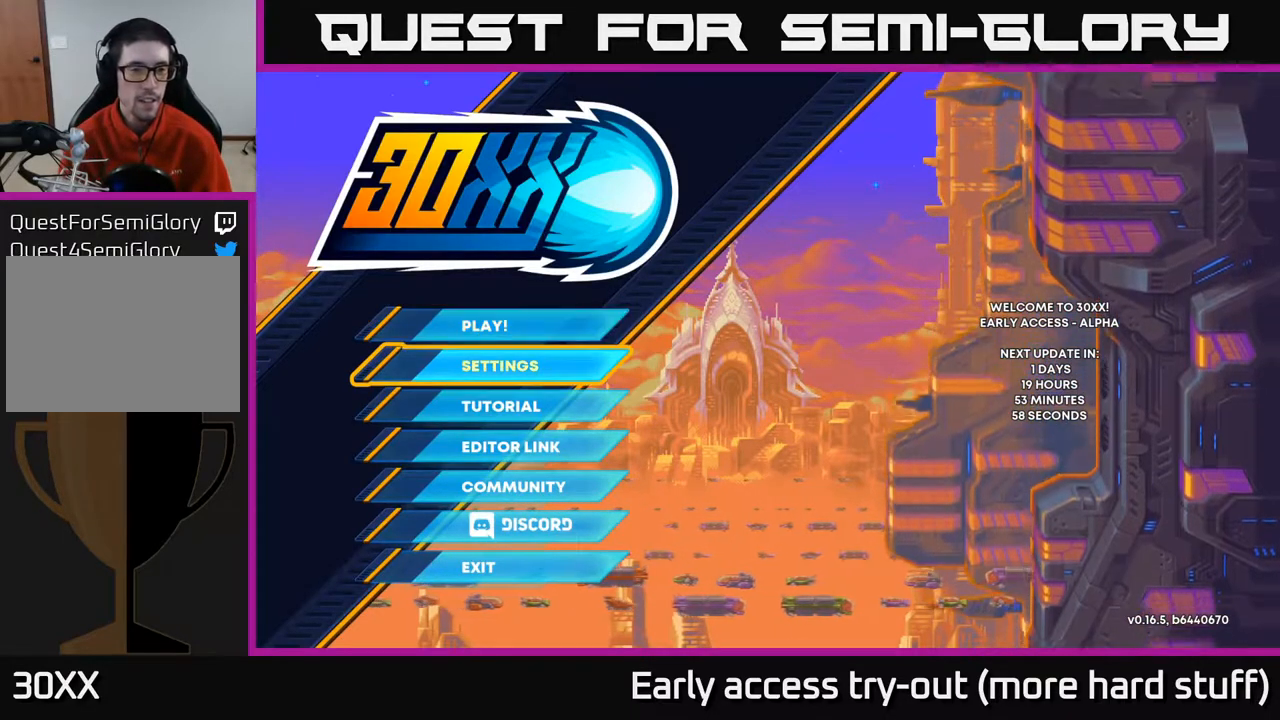
{"buttons": ["A"], "right_stick": "center", "events": [[167, "DPAD_UP", "down"], [283, "DPAD_UP", "up"], [467, "A", "down"]]}
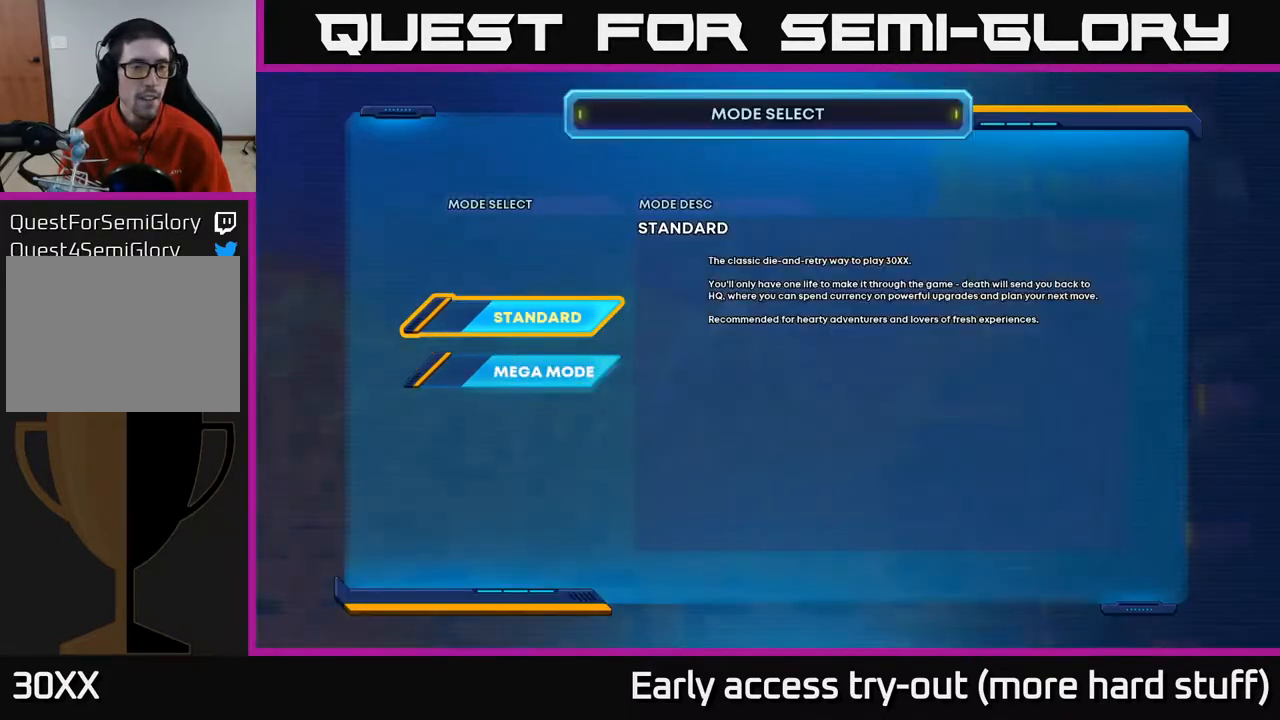
{"buttons": [], "right_stick": "center", "events": [[83, "A", "up"]]}
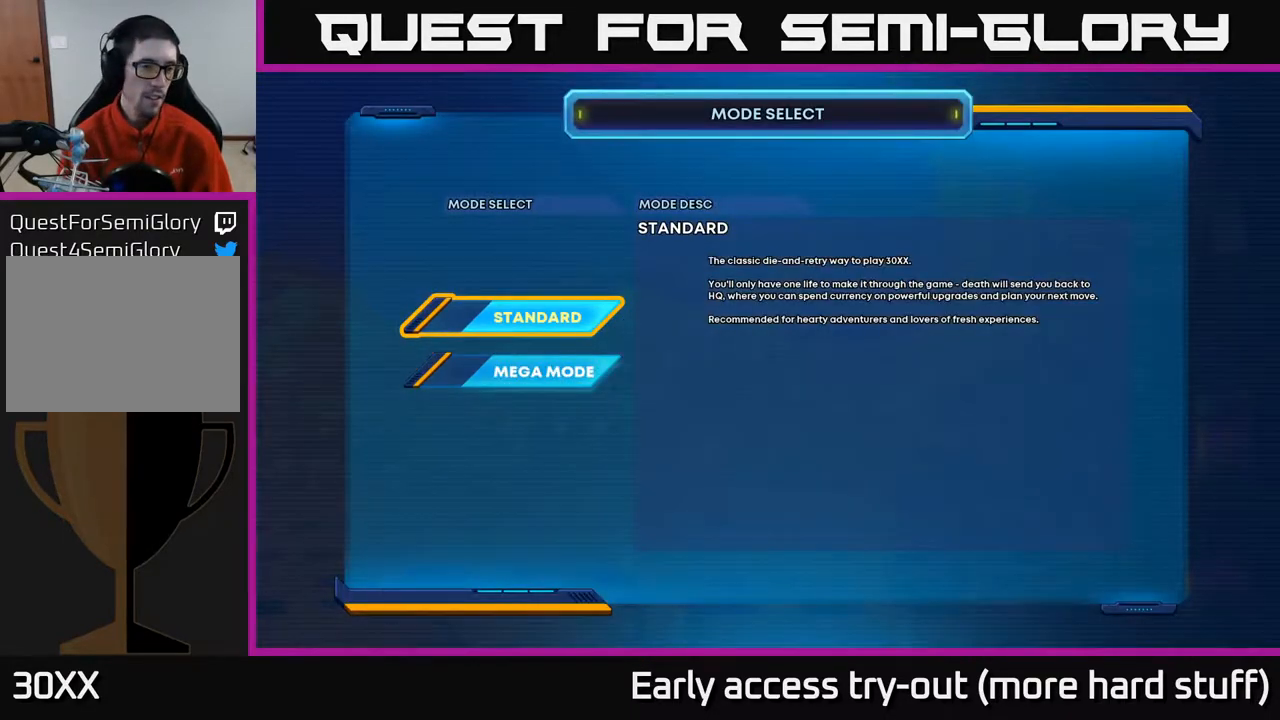
{"buttons": ["DPAD_UP"], "right_stick": "center", "events": [[183, "DPAD_DOWN", "down"], [317, "DPAD_DOWN", "up"], [450, "DPAD_UP", "down"]]}
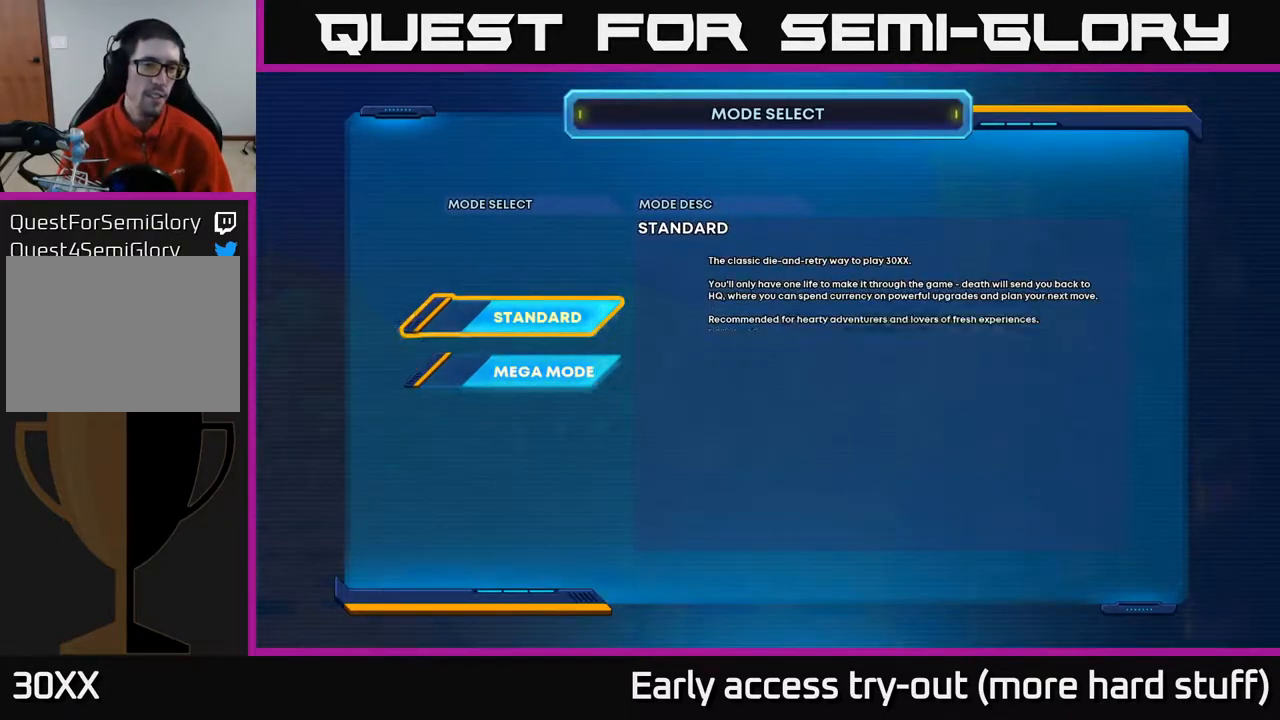
{"buttons": [], "right_stick": "center", "events": [[50, "DPAD_UP", "up"]]}
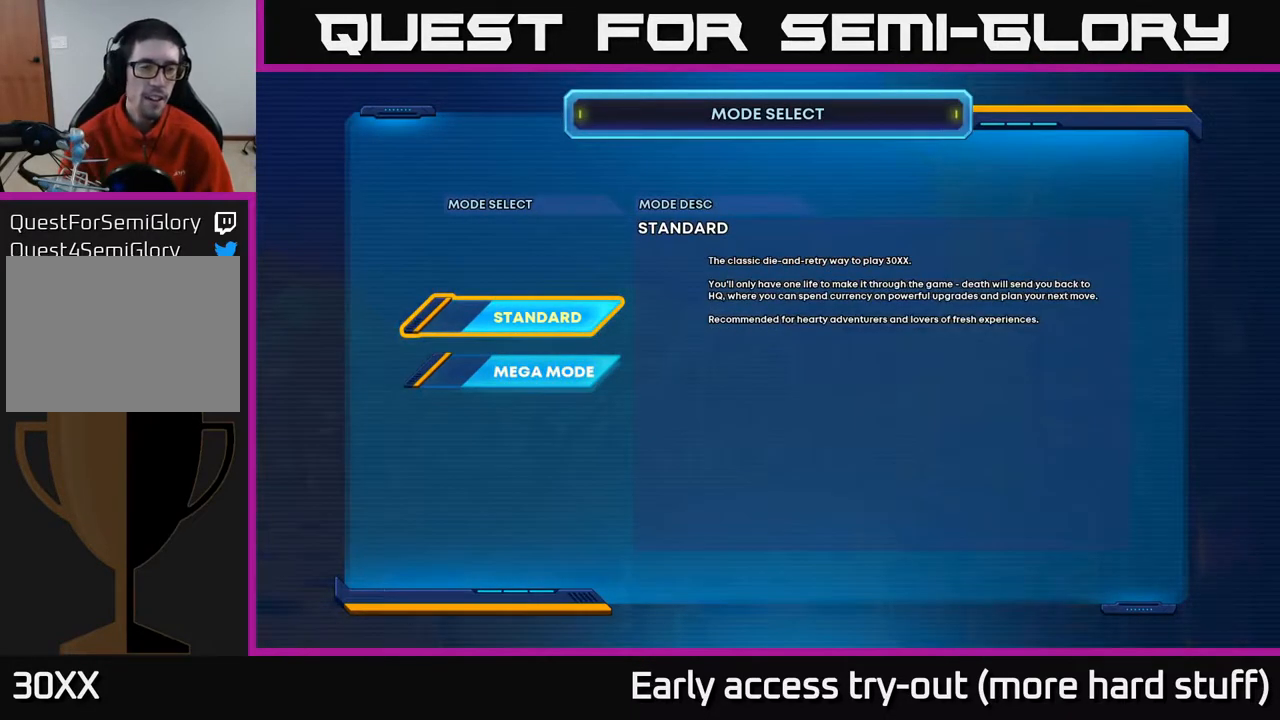
{"buttons": [], "right_stick": "center", "events": [[417, "DPAD_DOWN", "down"], [500, "DPAD_DOWN", "up"]]}
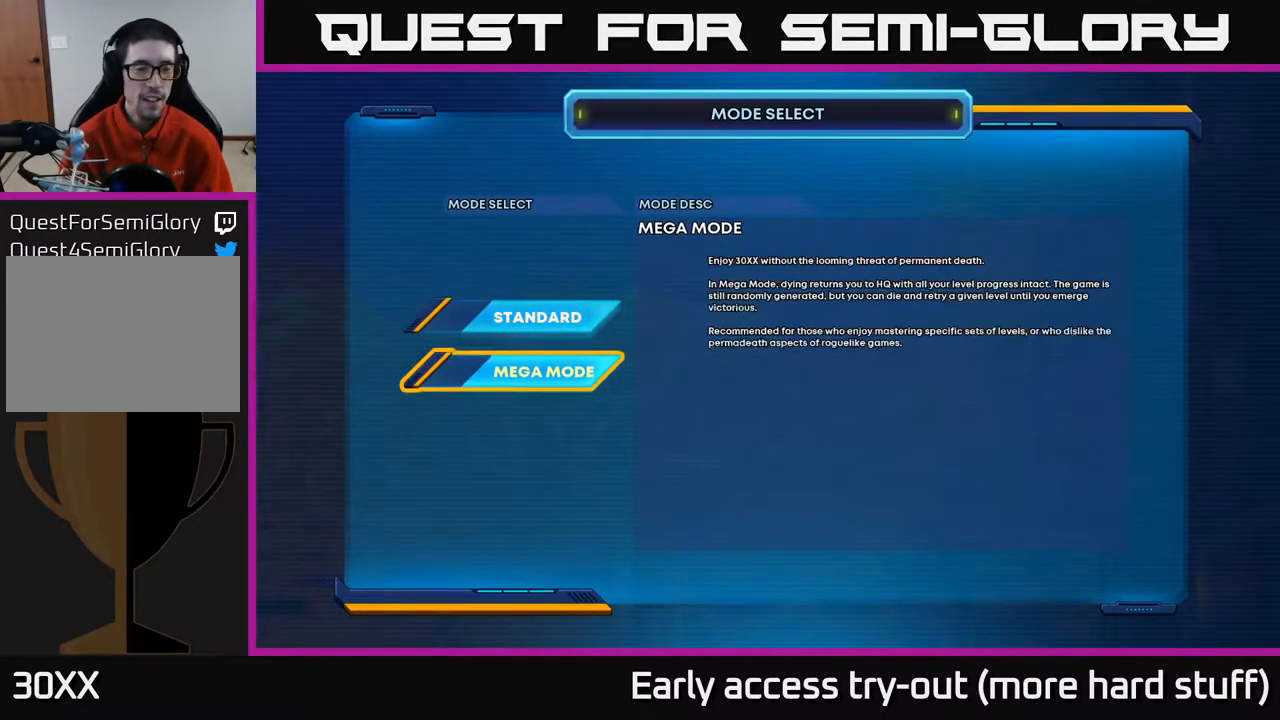
{"buttons": [], "right_stick": "center", "events": [[133, "DPAD_UP", "down"], [267, "DPAD_UP", "up"]]}
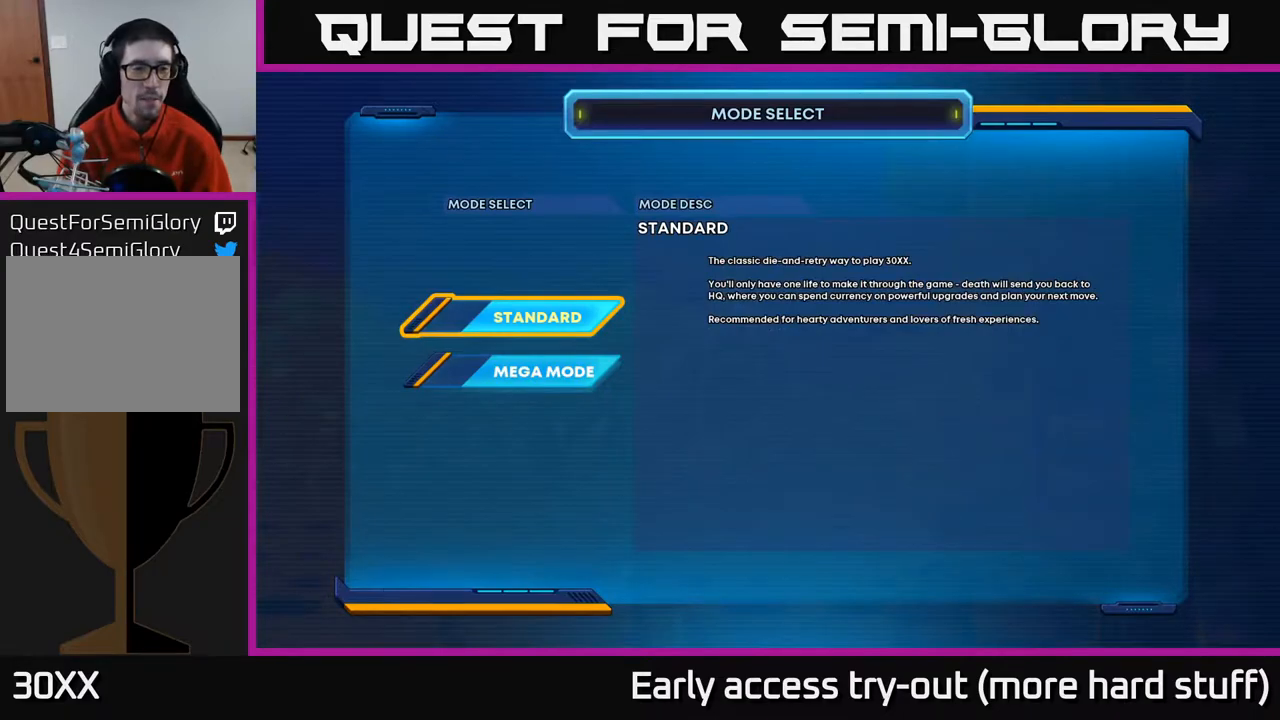
{"buttons": [], "right_stick": "center", "events": [[100, "A", "down"], [217, "A", "up"]]}
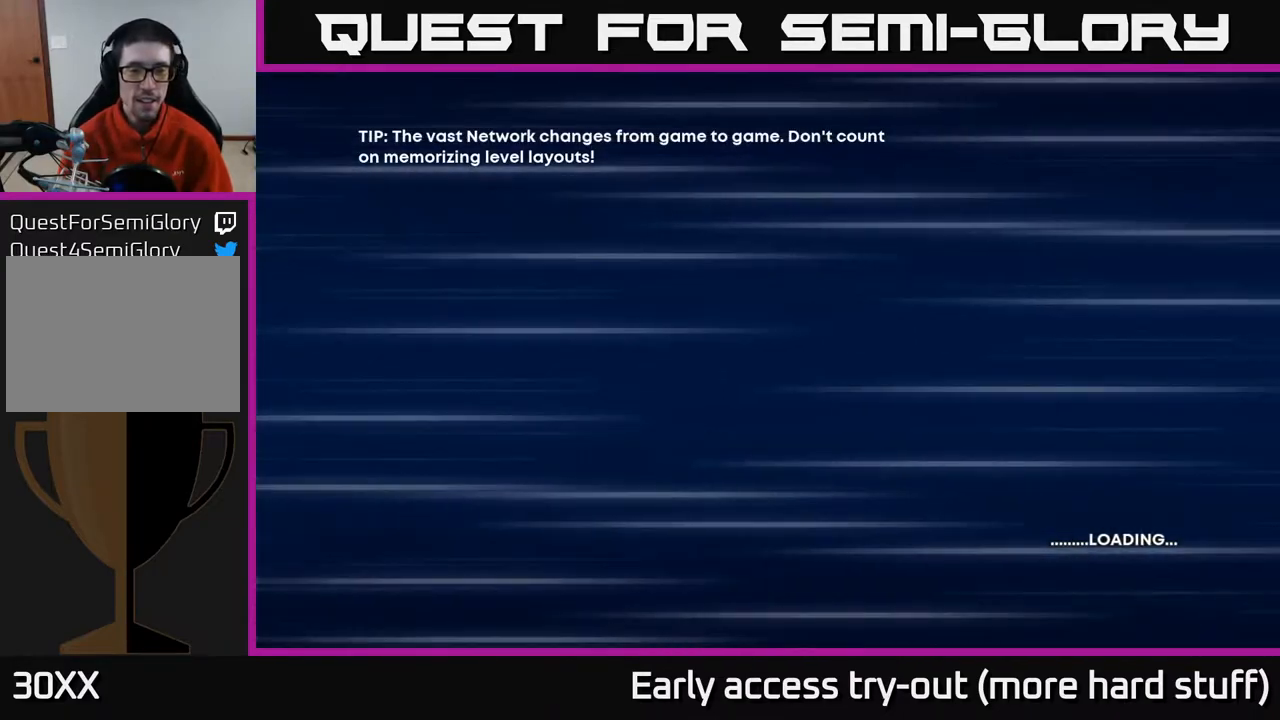
{"buttons": [], "right_stick": "center", "events": []}
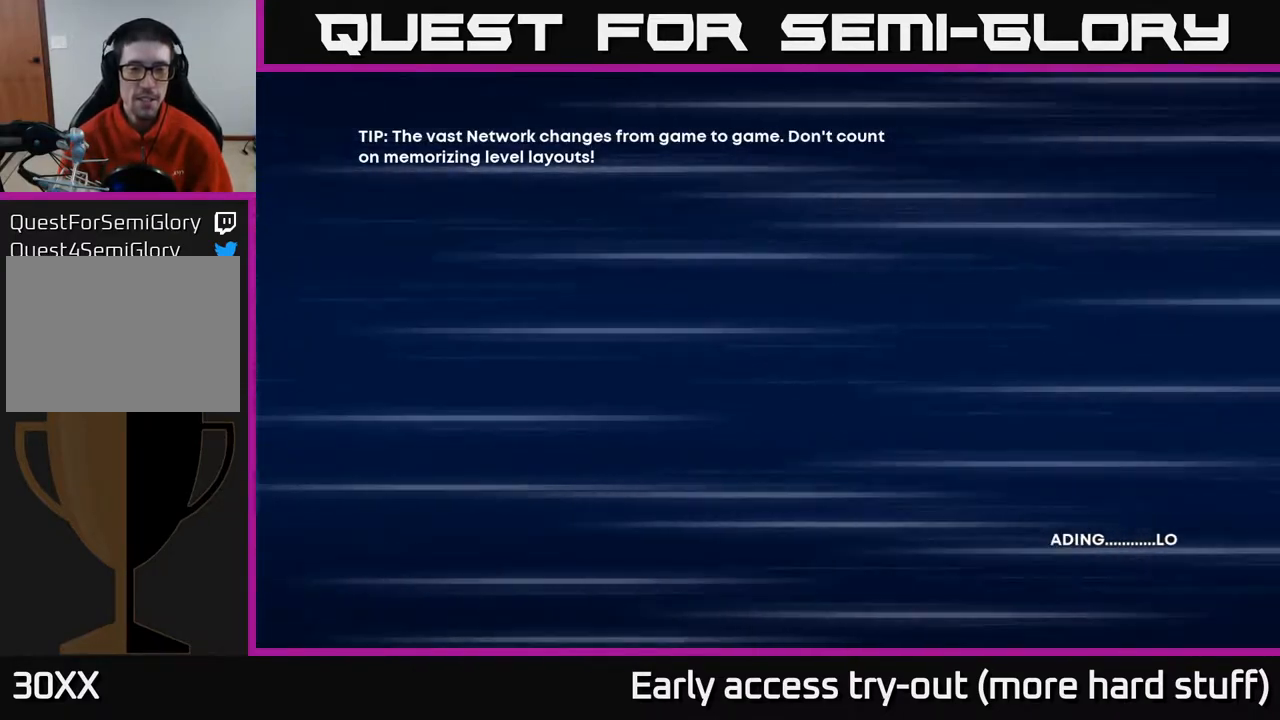
{"buttons": [], "right_stick": "center", "events": []}
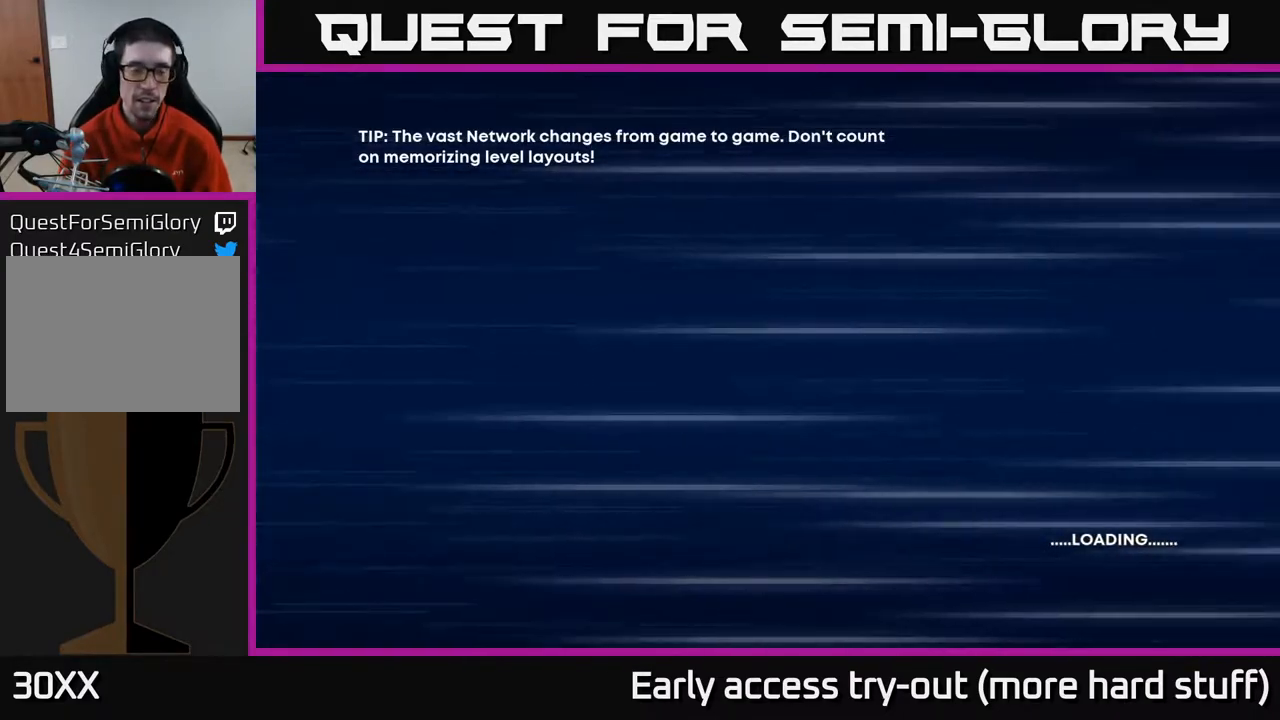
{"buttons": [], "right_stick": "center", "events": []}
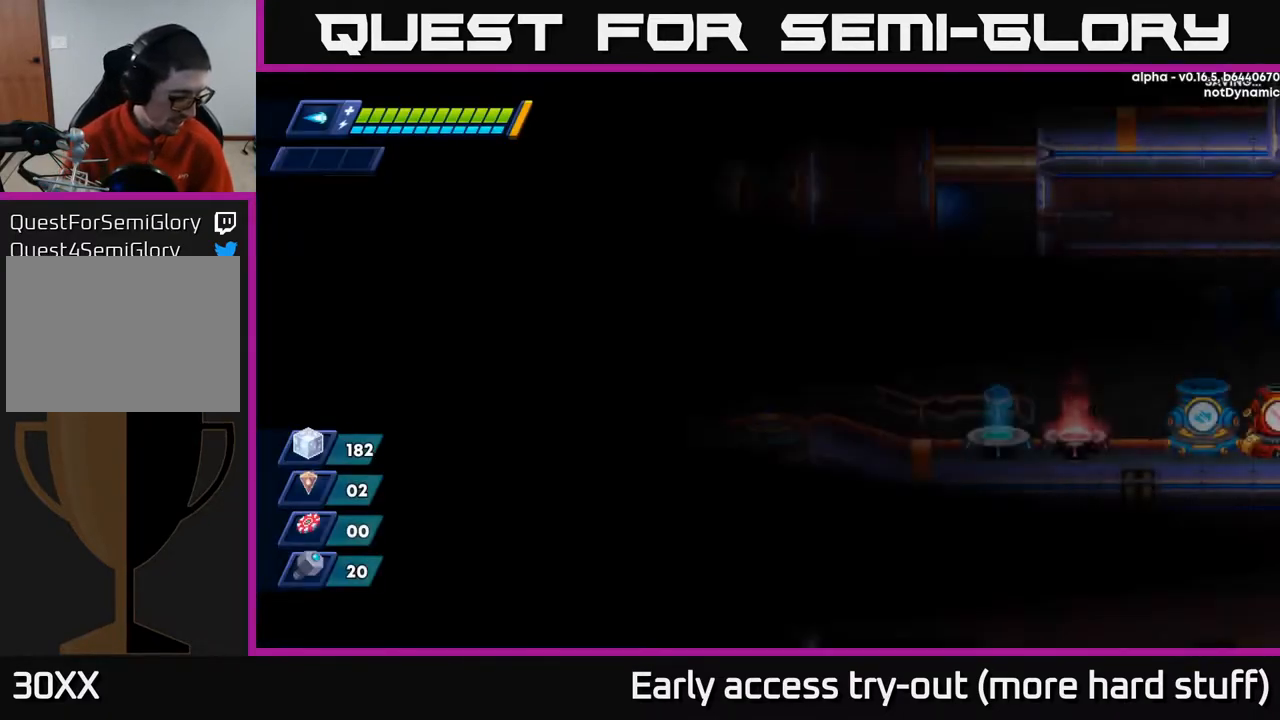
{"buttons": [], "right_stick": "center", "events": []}
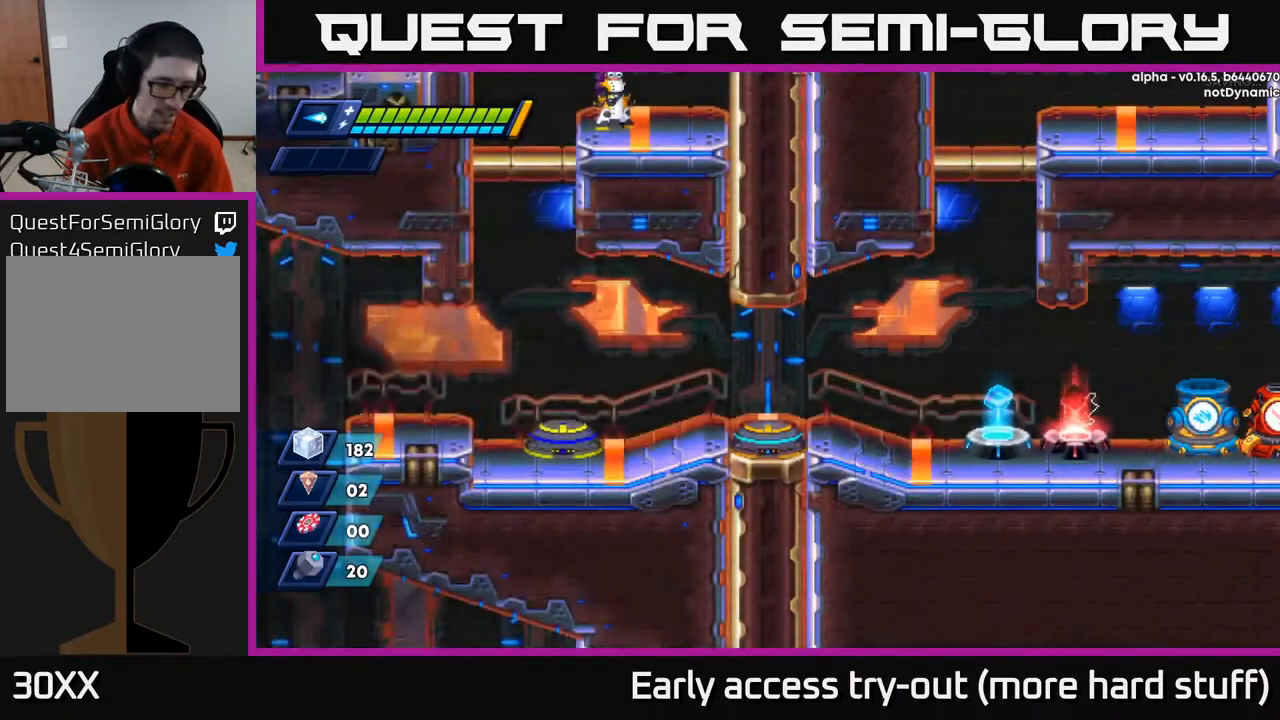
{"buttons": [], "right_stick": "center", "events": []}
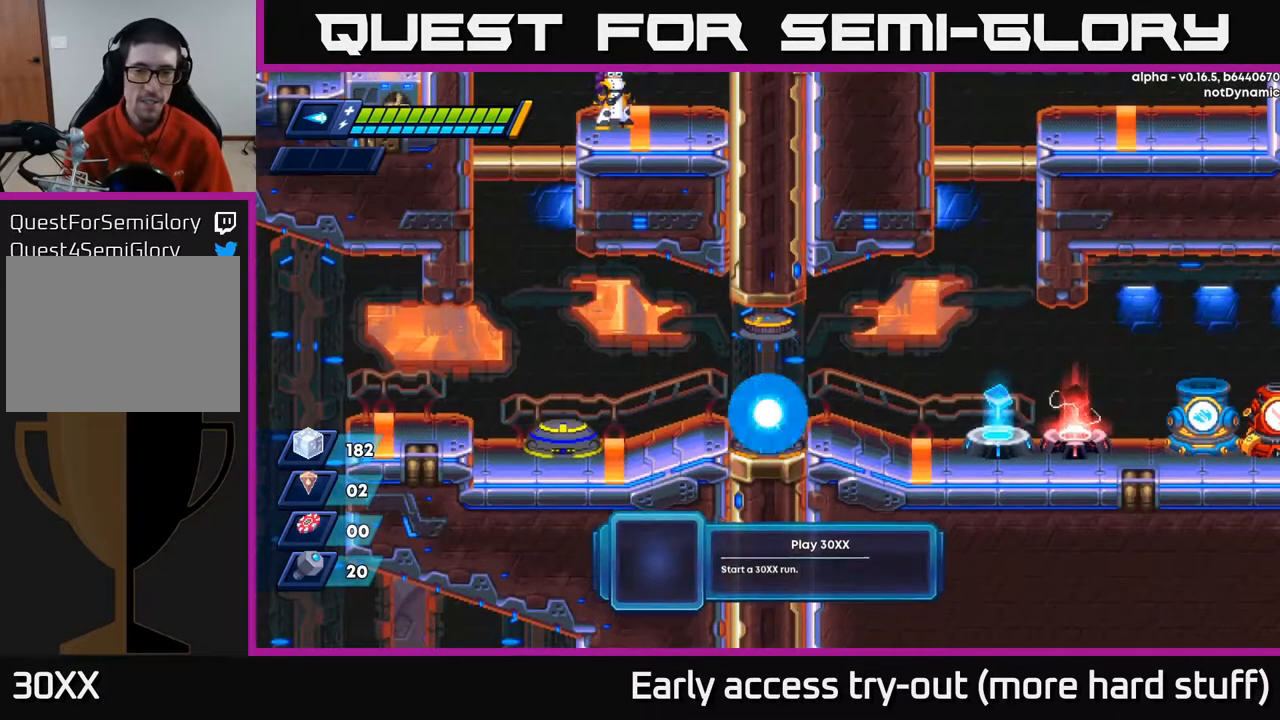
{"buttons": ["DPAD_RIGHT"], "right_stick": "center", "events": [[500, "DPAD_RIGHT", "down"]]}
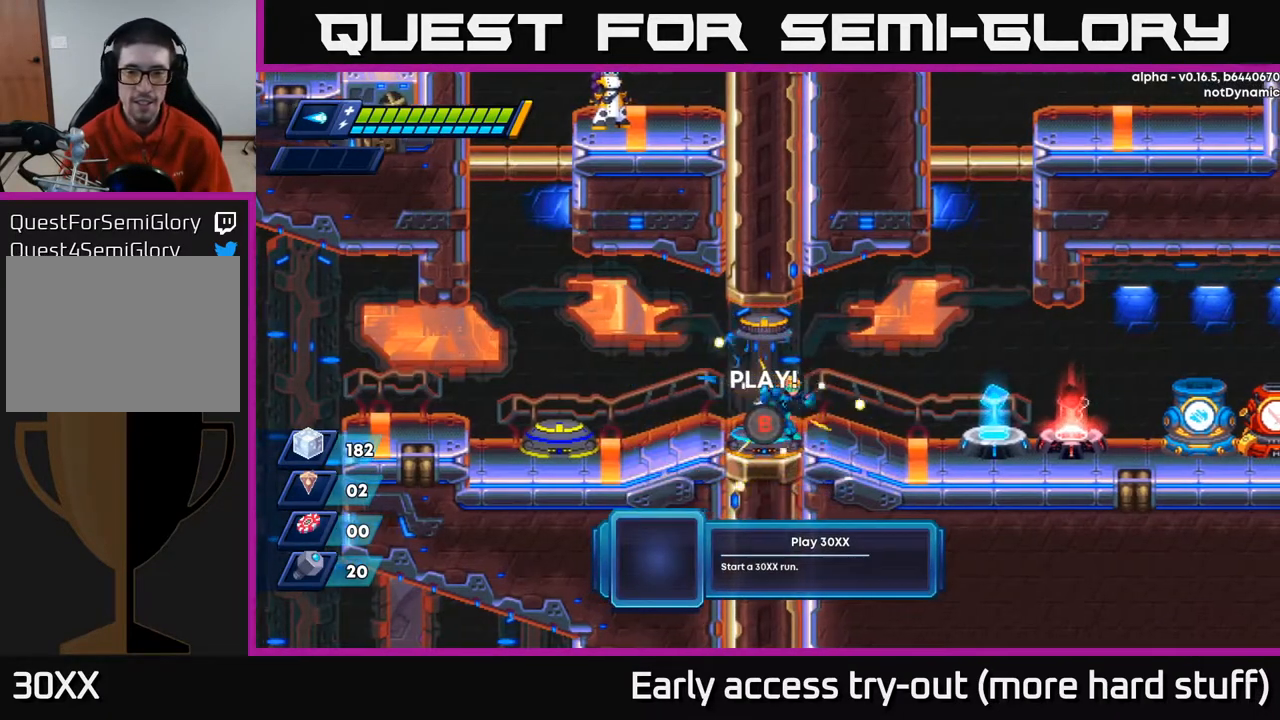
{"buttons": ["DPAD_RIGHT"], "right_stick": "center", "events": []}
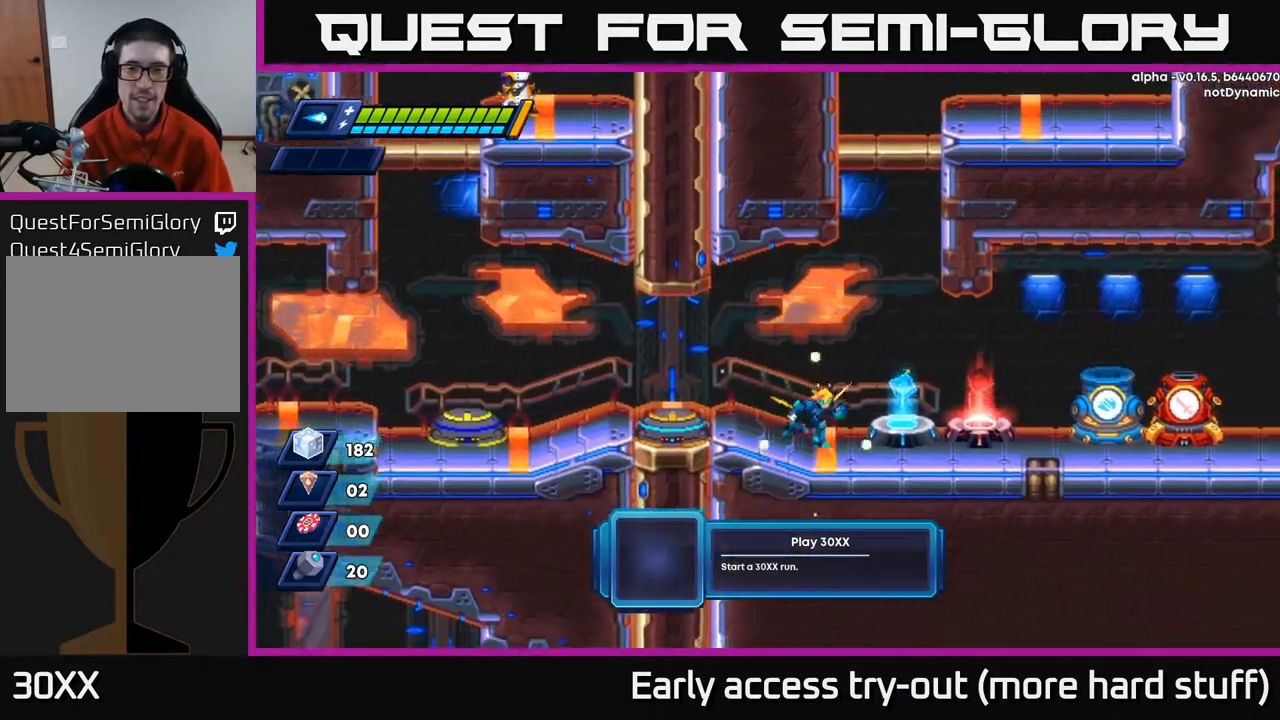
{"buttons": [], "right_stick": "center", "events": [[450, "DPAD_RIGHT", "up"]]}
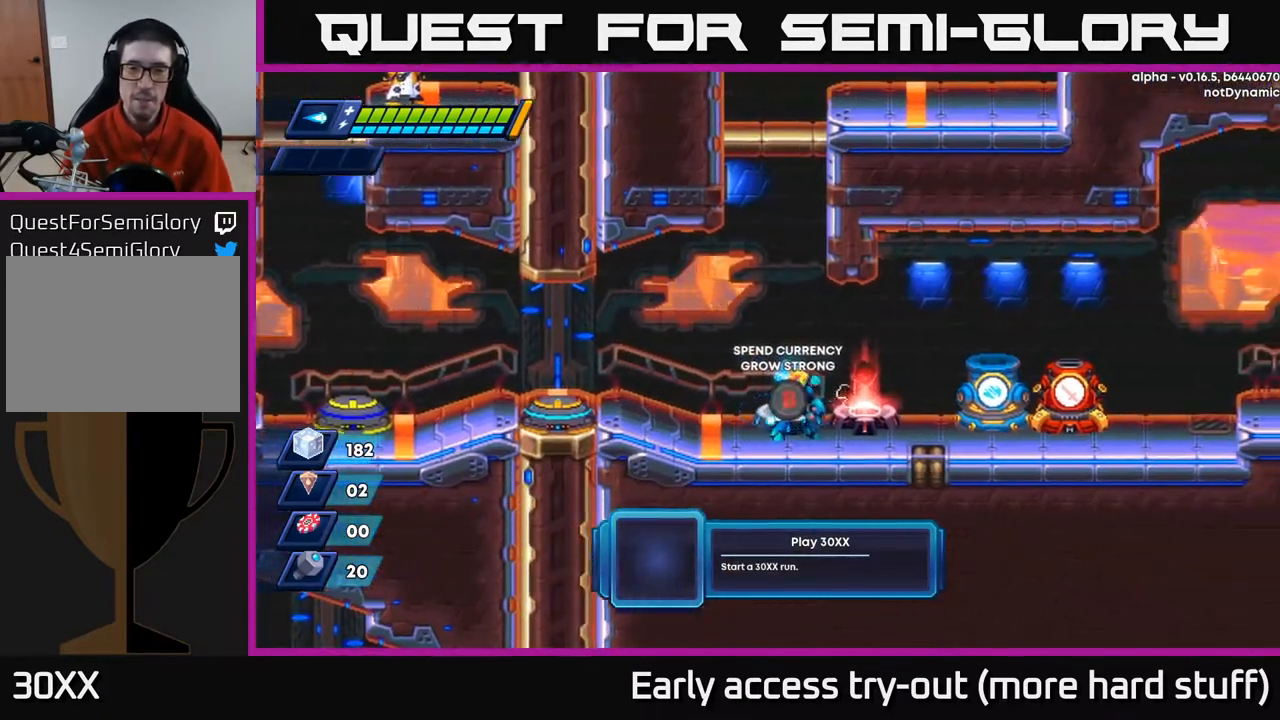
{"buttons": ["DPAD_LEFT"], "right_stick": "center", "events": [[167, "DPAD_RIGHT", "down"], [333, "DPAD_RIGHT", "up"], [450, "DPAD_LEFT", "down"]]}
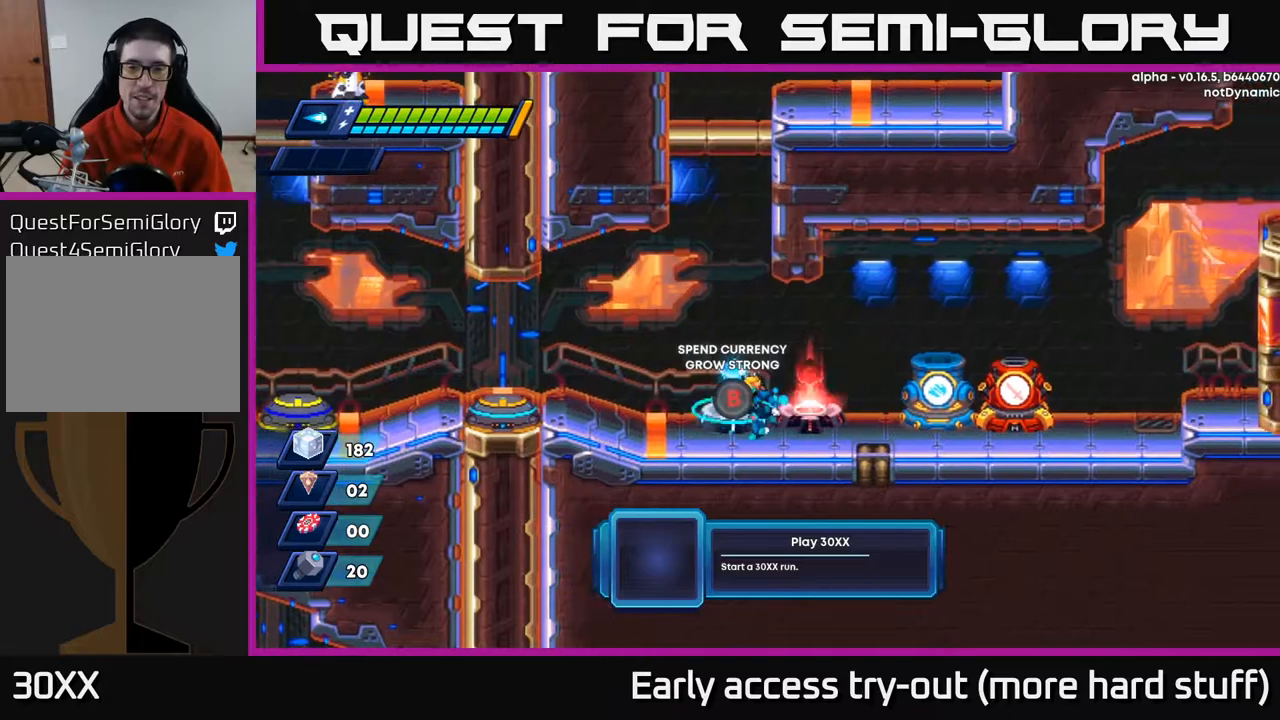
{"buttons": [], "right_stick": "center", "events": [[117, "DPAD_LEFT", "up"]]}
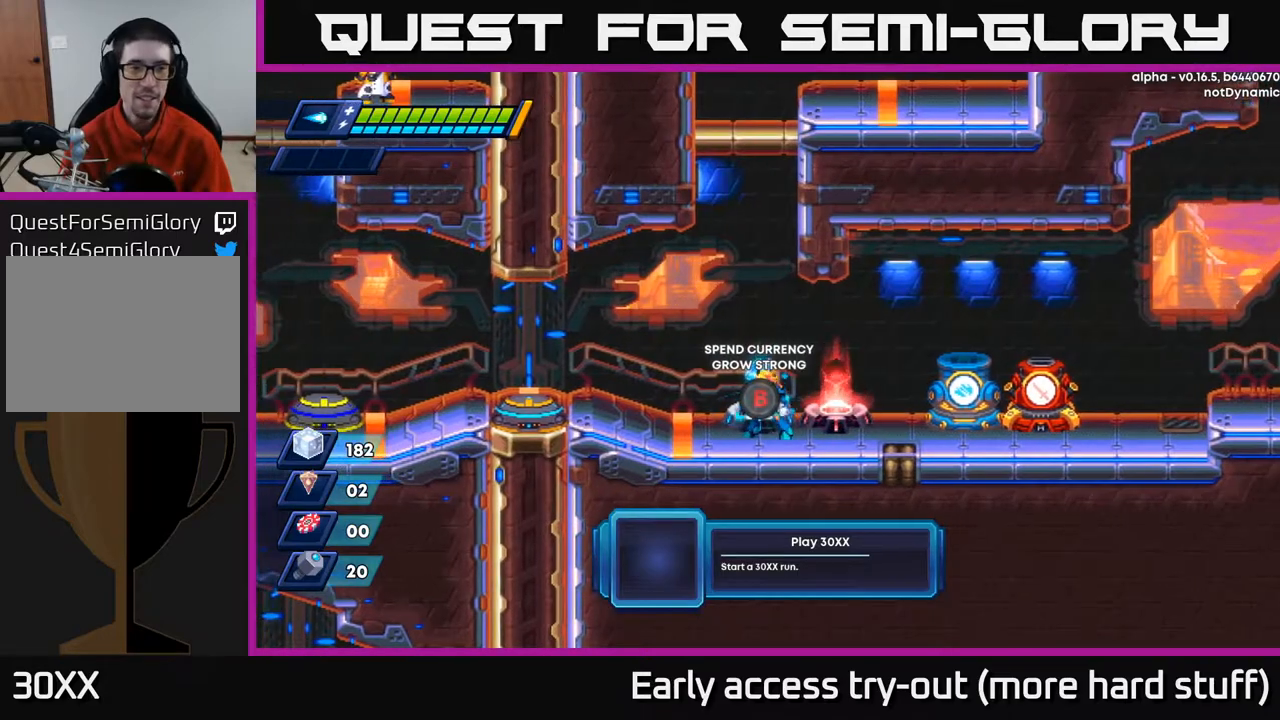
{"buttons": ["B"], "right_stick": "center", "events": [[433, "B", "down"]]}
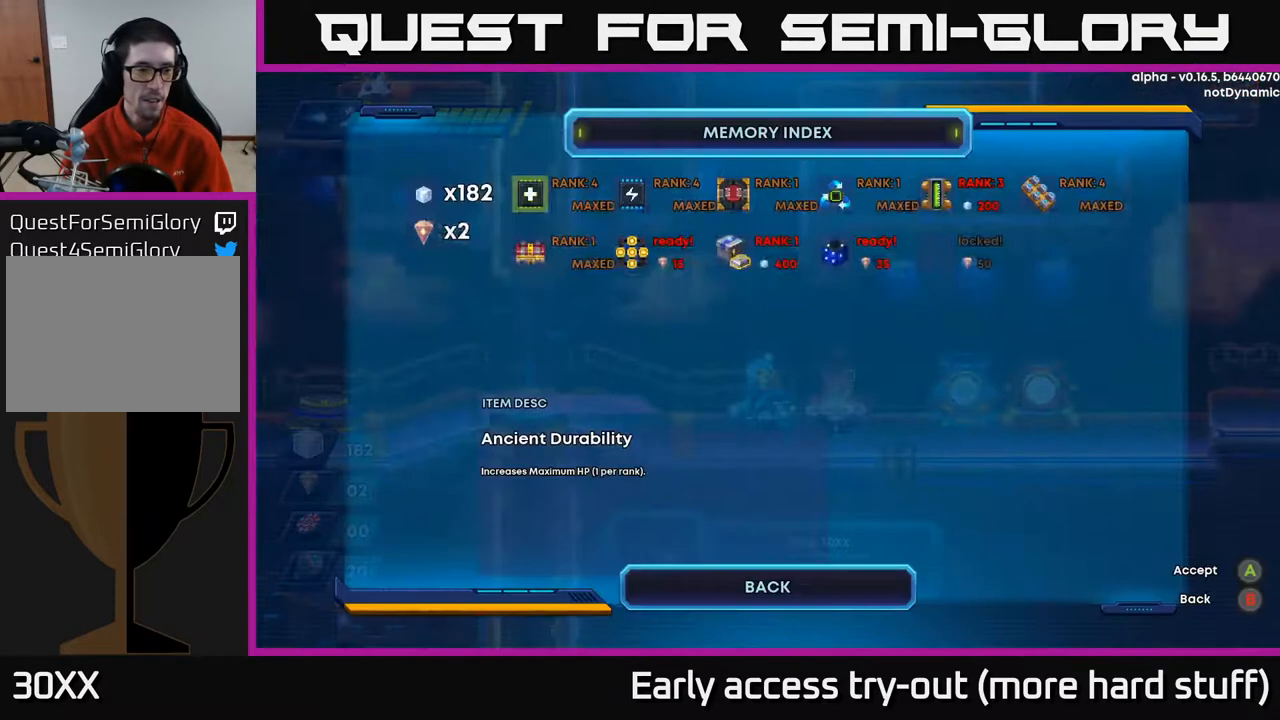
{"buttons": [], "right_stick": "center", "events": [[33, "B", "up"]]}
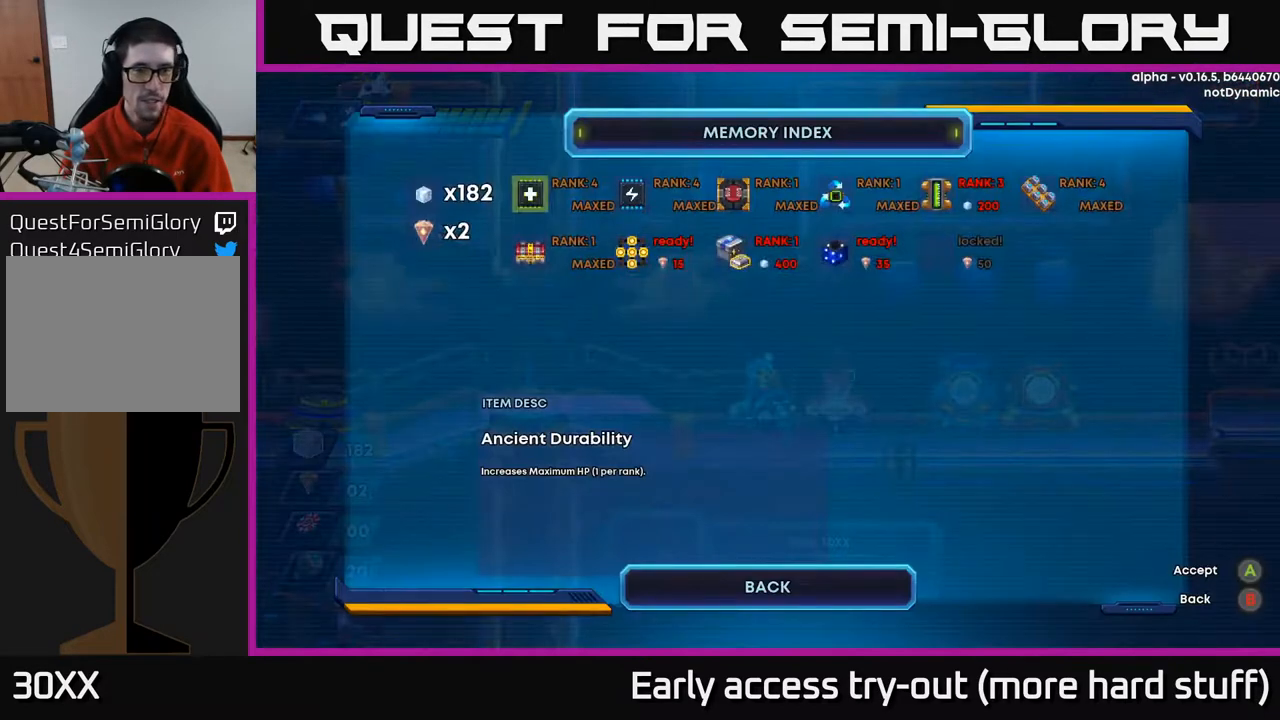
{"buttons": [], "right_stick": "center", "events": [[200, "DPAD_DOWN", "down"], [367, "DPAD_DOWN", "up"]]}
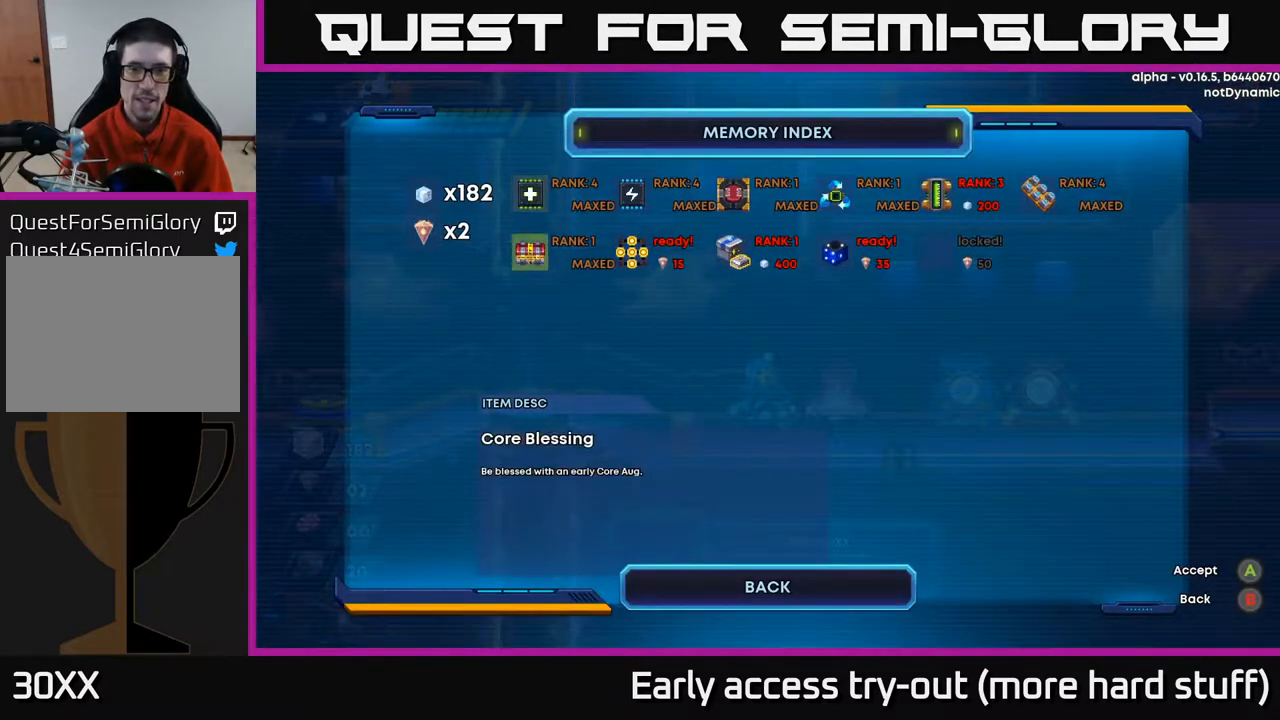
{"buttons": [], "right_stick": "center", "events": [[67, "DPAD_RIGHT", "down"], [217, "DPAD_RIGHT", "up"], [300, "DPAD_RIGHT", "down"], [417, "DPAD_RIGHT", "up"]]}